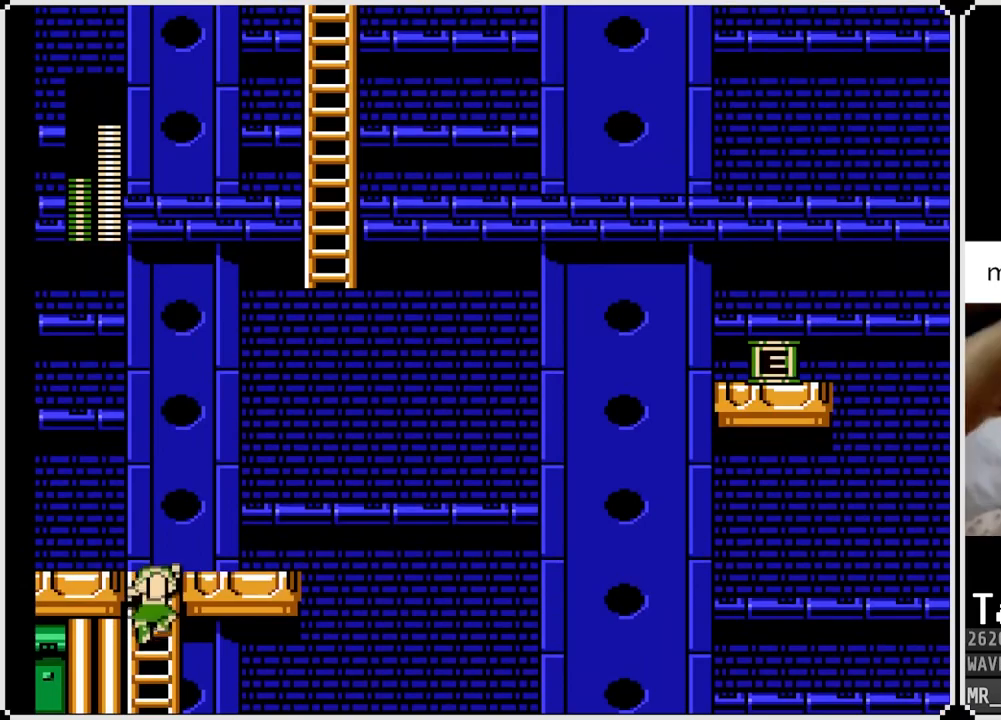
Gameplay with a controller (PlayStation layout); each line is a JSON object with the inputs held at the frame after it. "events" lists button and stick changes between this image and that frame as [ms after this image, input, new state], when the widget could be followed in between.
{"buttons": ["SQUARE", "DPAD_RIGHT"], "left_stick": "center", "right_stick": "center", "events": [[183, "DPAD_RIGHT", "down"], [217, "DPAD_UP", "up"], [483, "SQUARE", "down"]]}
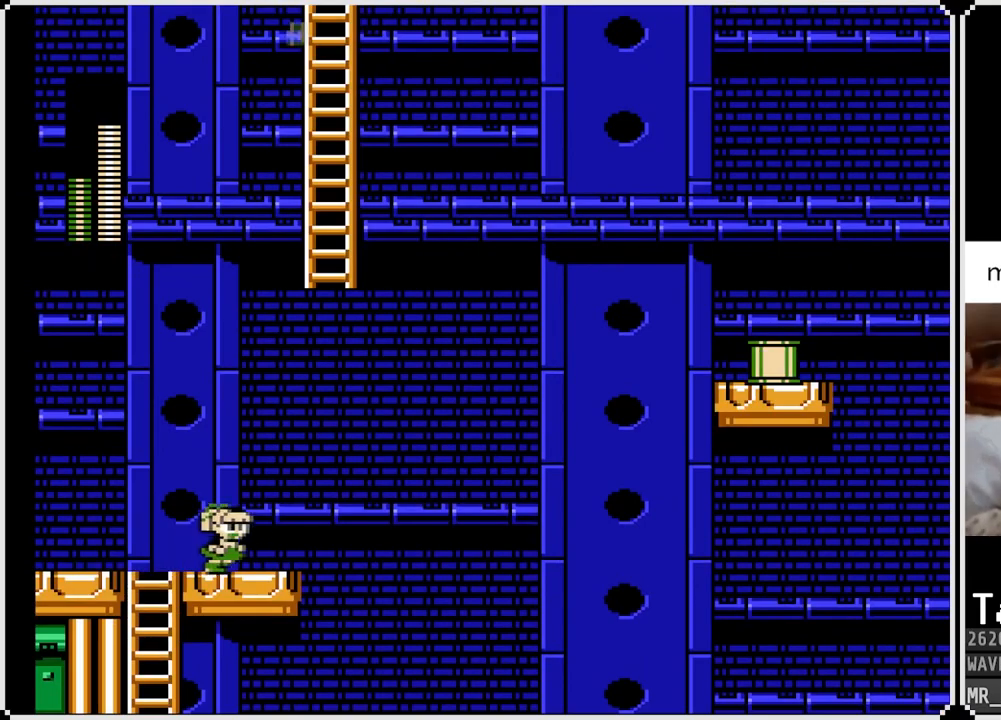
{"buttons": ["CROSS"], "left_stick": "center", "right_stick": "center", "events": [[83, "DPAD_RIGHT", "up"], [117, "SQUARE", "up"], [250, "CROSS", "down"]]}
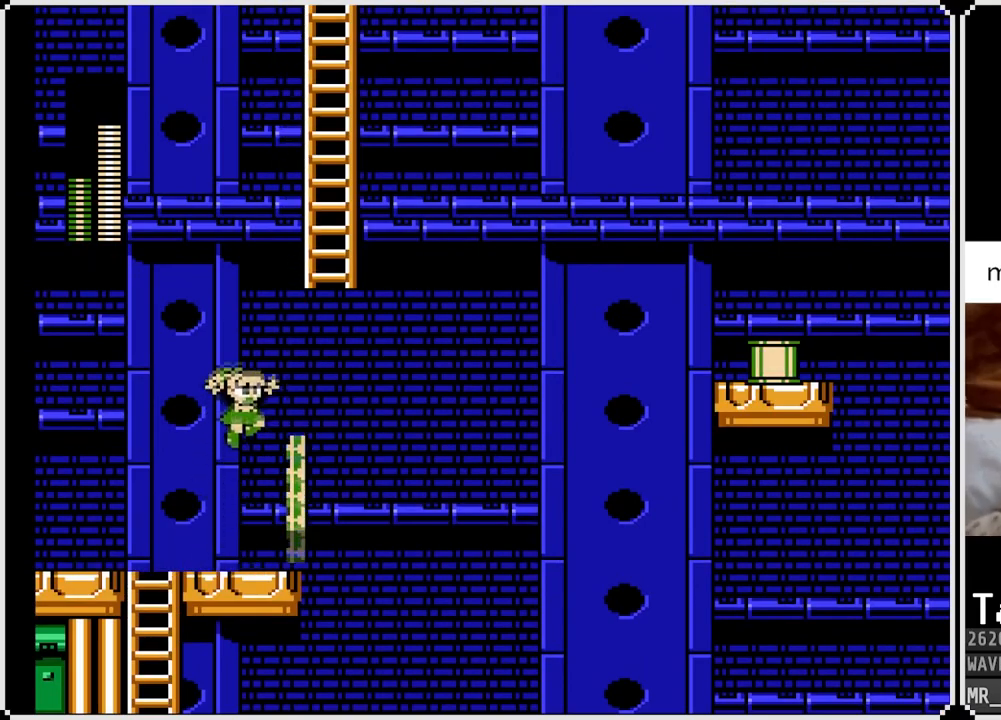
{"buttons": ["CROSS"], "left_stick": "center", "right_stick": "center", "events": [[150, "DPAD_RIGHT", "down"], [300, "DPAD_RIGHT", "up"]]}
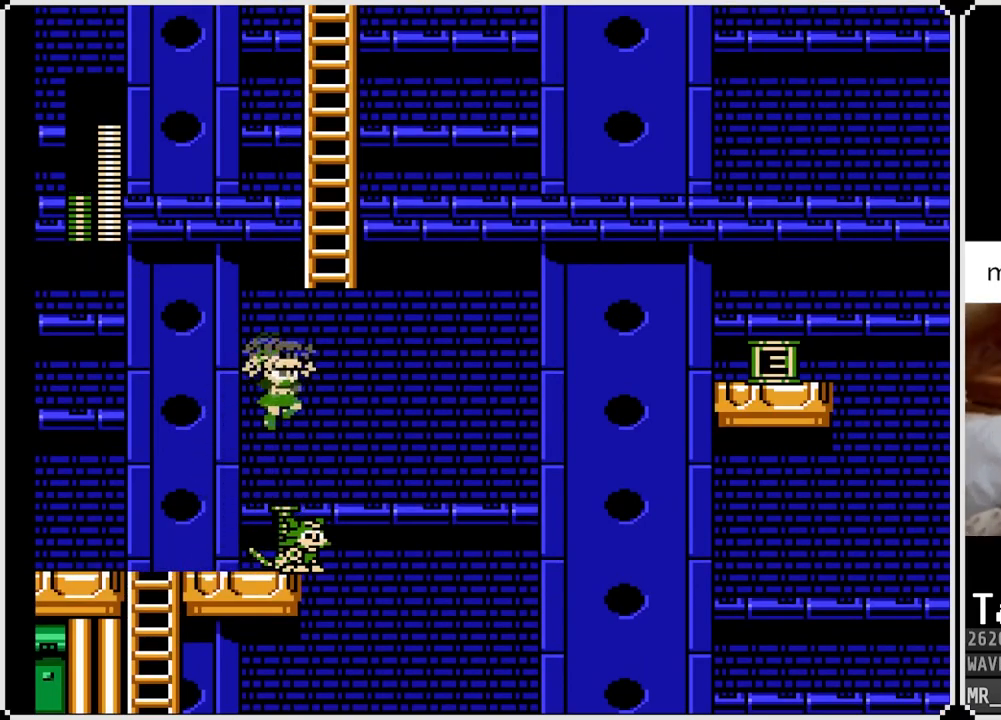
{"buttons": ["DPAD_UP"], "left_stick": "center", "right_stick": "center", "events": [[83, "DPAD_RIGHT", "down"], [317, "DPAD_UP", "down"], [333, "DPAD_RIGHT", "up"], [400, "CROSS", "up"]]}
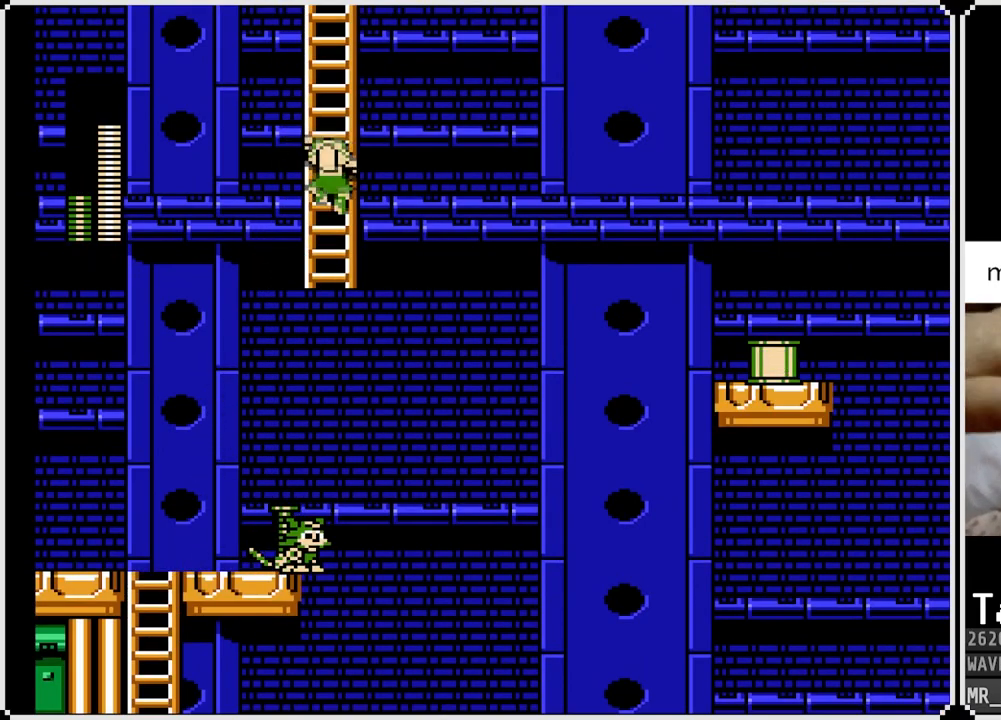
{"buttons": ["DPAD_UP"], "left_stick": "center", "right_stick": "center", "events": []}
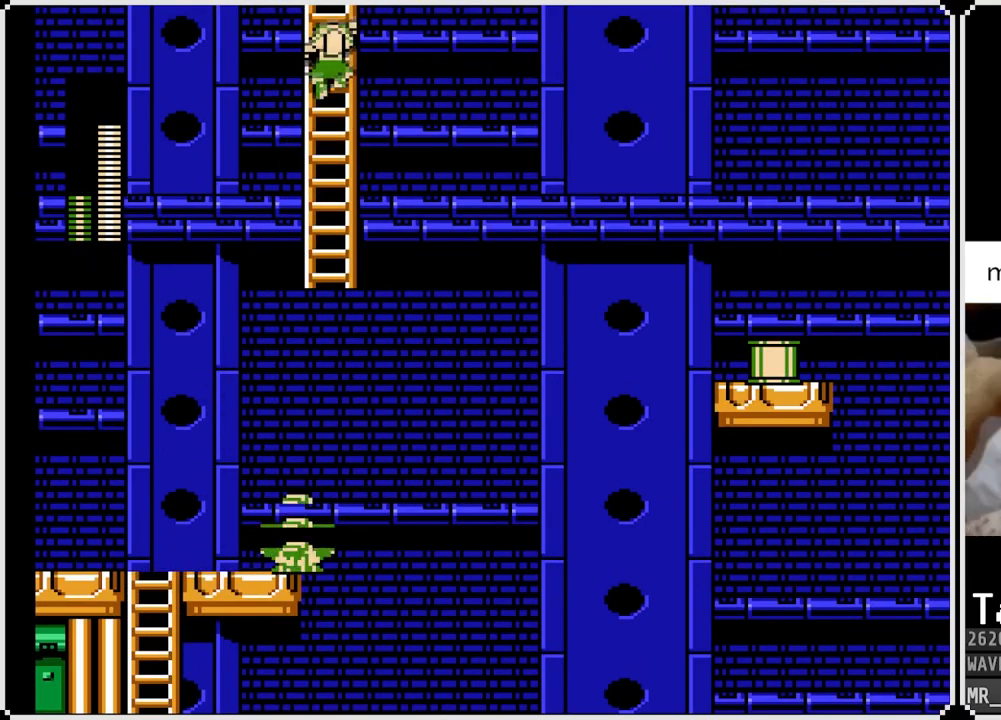
{"buttons": [], "left_stick": "center", "right_stick": "center", "events": [[467, "DPAD_UP", "up"]]}
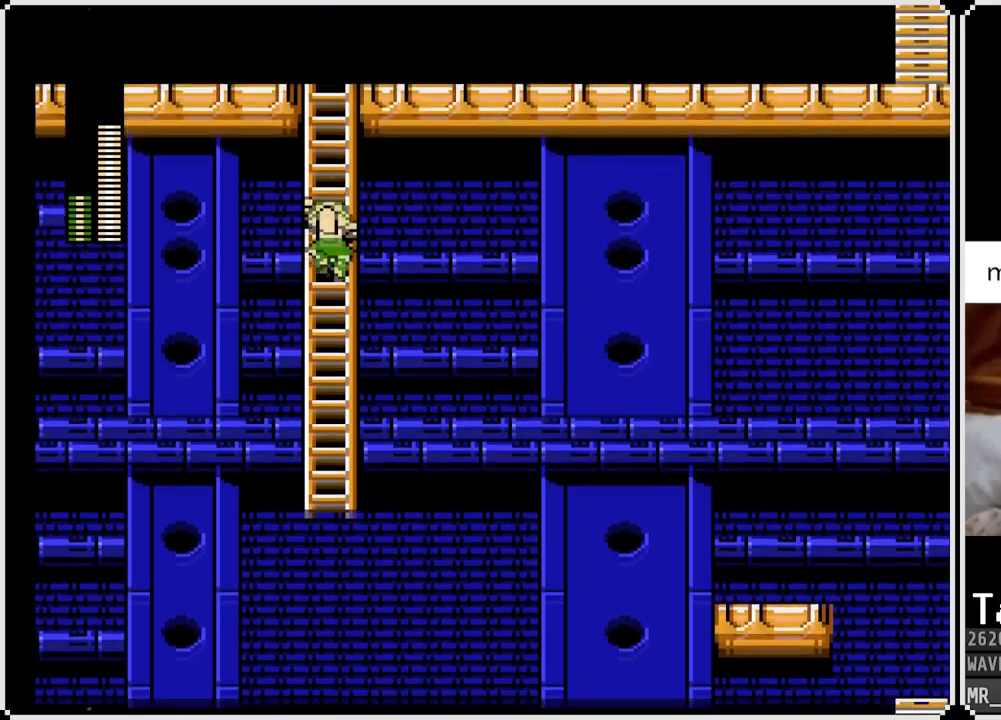
{"buttons": ["DPAD_UP"], "left_stick": "center", "right_stick": "center", "events": [[317, "DPAD_UP", "down"]]}
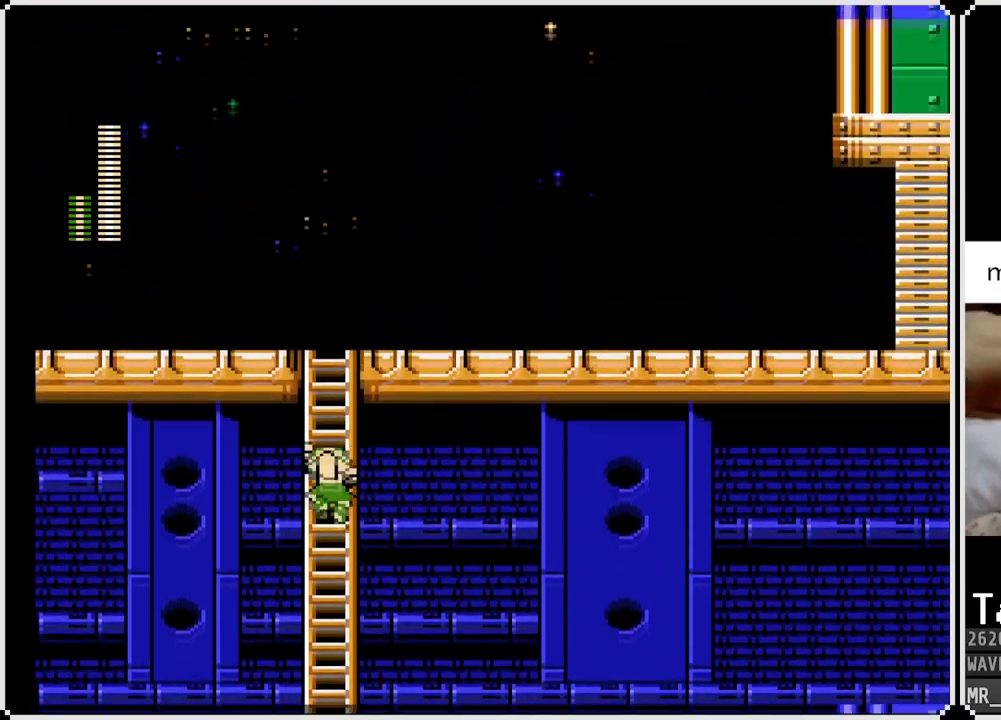
{"buttons": ["DPAD_UP"], "left_stick": "center", "right_stick": "center", "events": []}
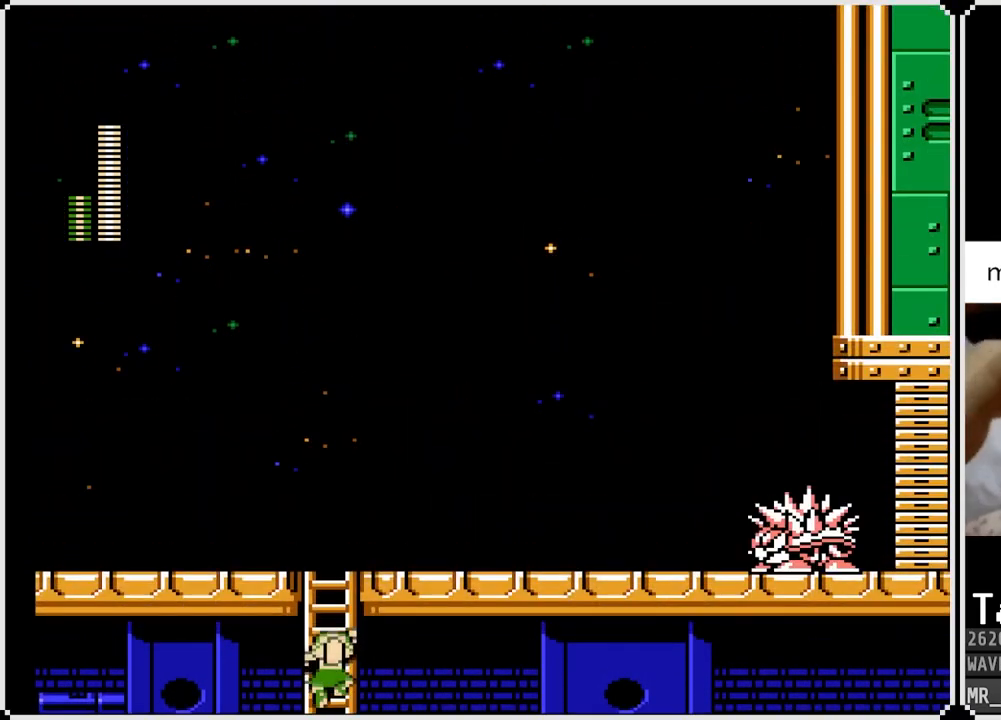
{"buttons": ["DPAD_UP"], "left_stick": "center", "right_stick": "center", "events": []}
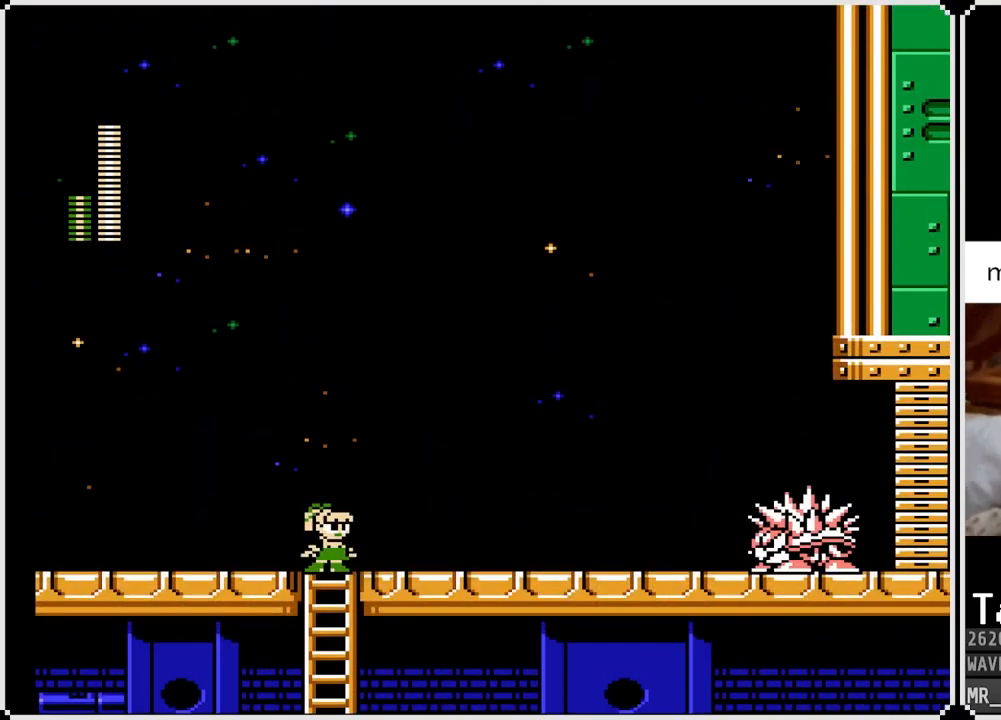
{"buttons": ["SQUARE", "DPAD_RIGHT"], "left_stick": "center", "right_stick": "center", "events": [[33, "DPAD_RIGHT", "down"], [67, "SQUARE", "down"], [83, "DPAD_UP", "up"], [150, "SQUARE", "up"], [217, "SQUARE", "down"], [283, "SQUARE", "up"], [333, "SQUARE", "down"], [400, "SQUARE", "up"], [450, "SQUARE", "down"]]}
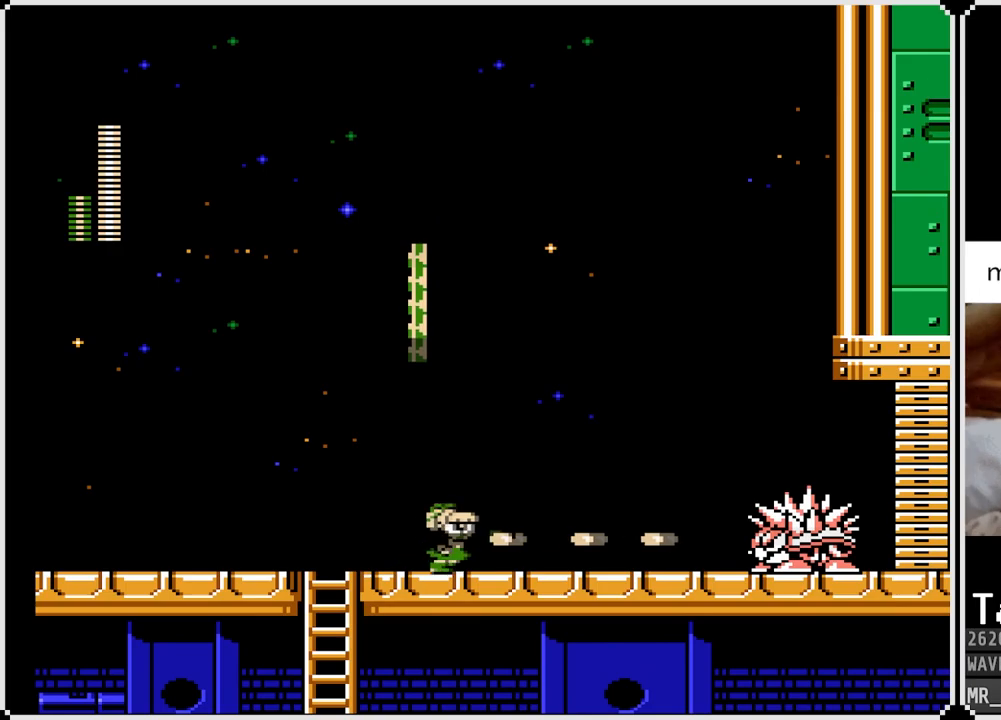
{"buttons": ["SQUARE", "DPAD_RIGHT"], "left_stick": "center", "right_stick": "center", "events": [[33, "SQUARE", "up"], [83, "SQUARE", "down"], [167, "SQUARE", "up"], [200, "SQUARE", "down"], [283, "SQUARE", "up"], [333, "SQUARE", "down"], [400, "SQUARE", "up"], [467, "SQUARE", "down"]]}
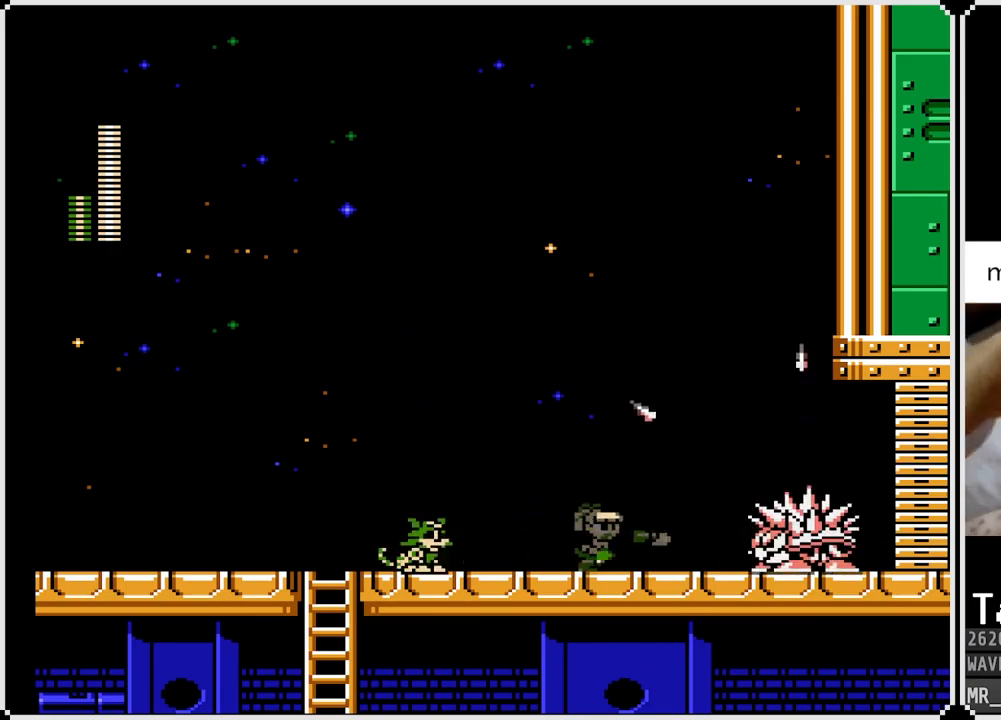
{"buttons": ["DPAD_RIGHT"], "left_stick": "center", "right_stick": "center", "events": [[33, "SQUARE", "up"], [83, "SQUARE", "down"], [167, "DPAD_RIGHT", "up"], [167, "SQUARE", "up"], [217, "SQUARE", "down"], [267, "SQUARE", "up"], [317, "SQUARE", "down"], [400, "DPAD_RIGHT", "down"], [400, "SQUARE", "up"]]}
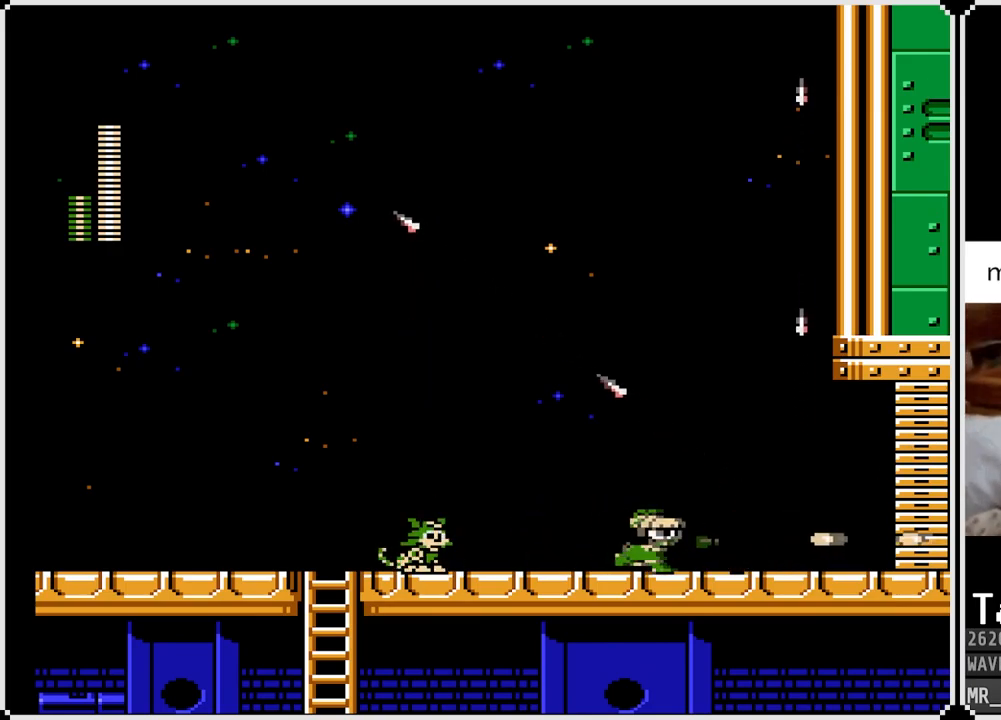
{"buttons": ["DPAD_LEFT"], "left_stick": "center", "right_stick": "center", "events": [[350, "DPAD_LEFT", "down"], [350, "DPAD_RIGHT", "up"]]}
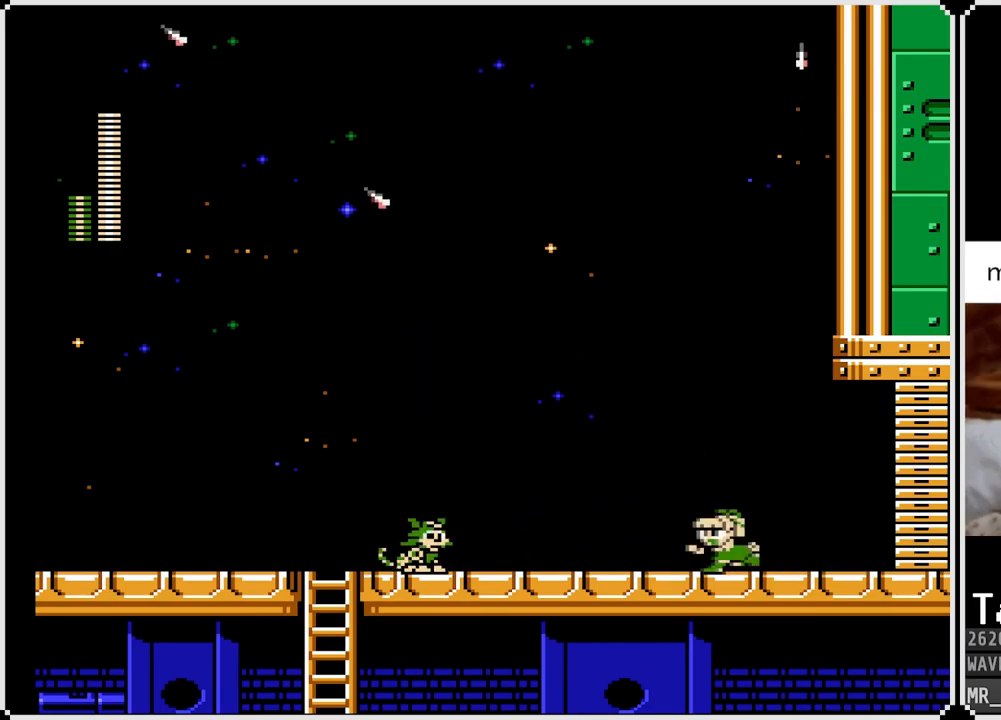
{"buttons": ["CROSS", "DPAD_DOWN", "DPAD_LEFT"], "left_stick": "center", "right_stick": "center", "events": [[33, "DPAD_DOWN", "down"], [50, "CROSS", "down"], [250, "CROSS", "up"], [433, "CROSS", "down"]]}
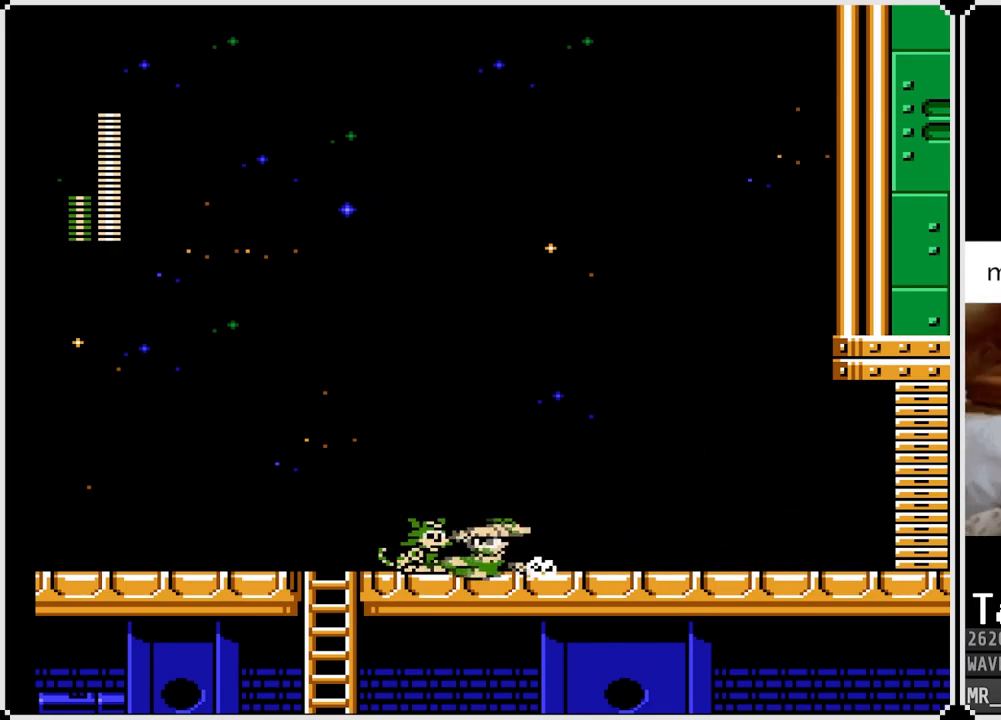
{"buttons": ["DPAD_DOWN"], "left_stick": "center", "right_stick": "center", "events": [[117, "CROSS", "up"], [233, "DPAD_LEFT", "up"]]}
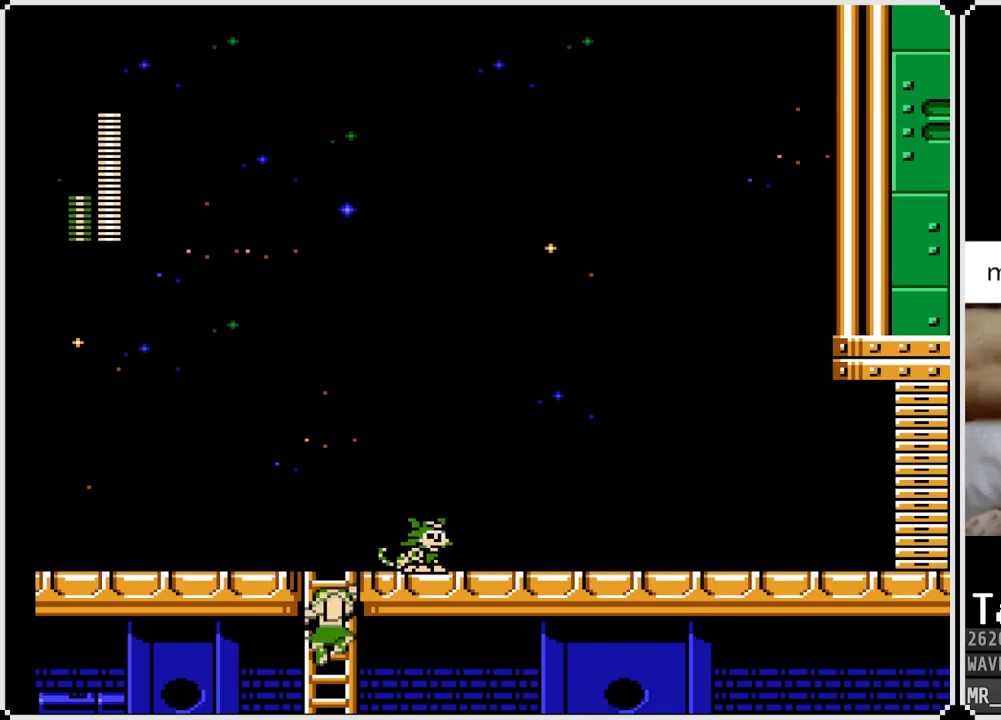
{"buttons": [], "left_stick": "center", "right_stick": "center", "events": [[467, "DPAD_DOWN", "up"]]}
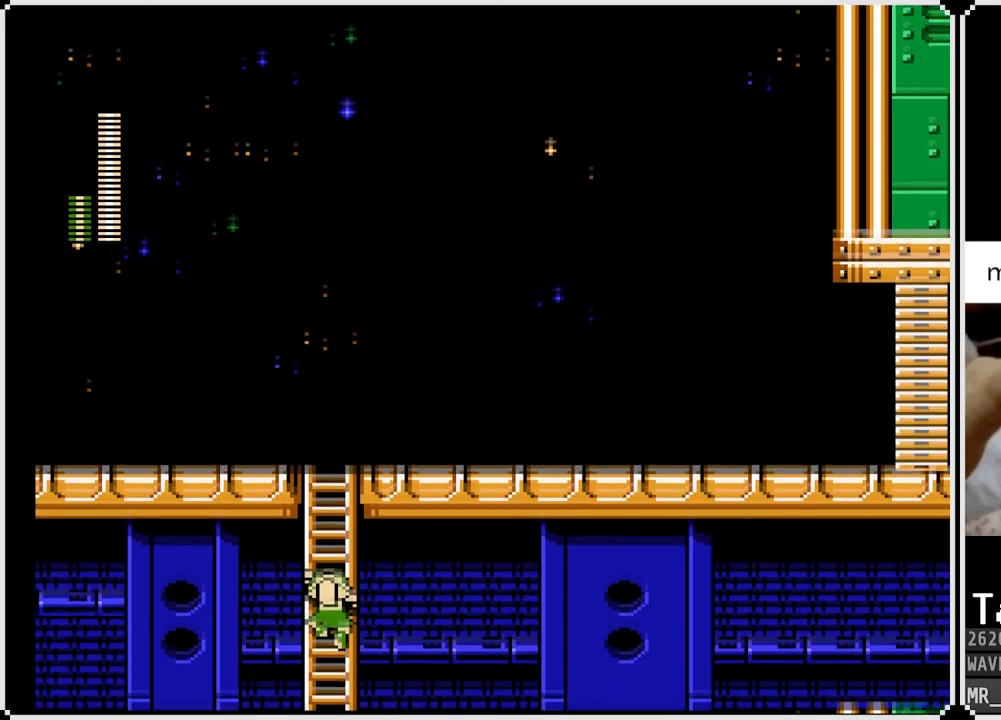
{"buttons": ["DPAD_UP"], "left_stick": "center", "right_stick": "center", "events": [[483, "DPAD_UP", "down"]]}
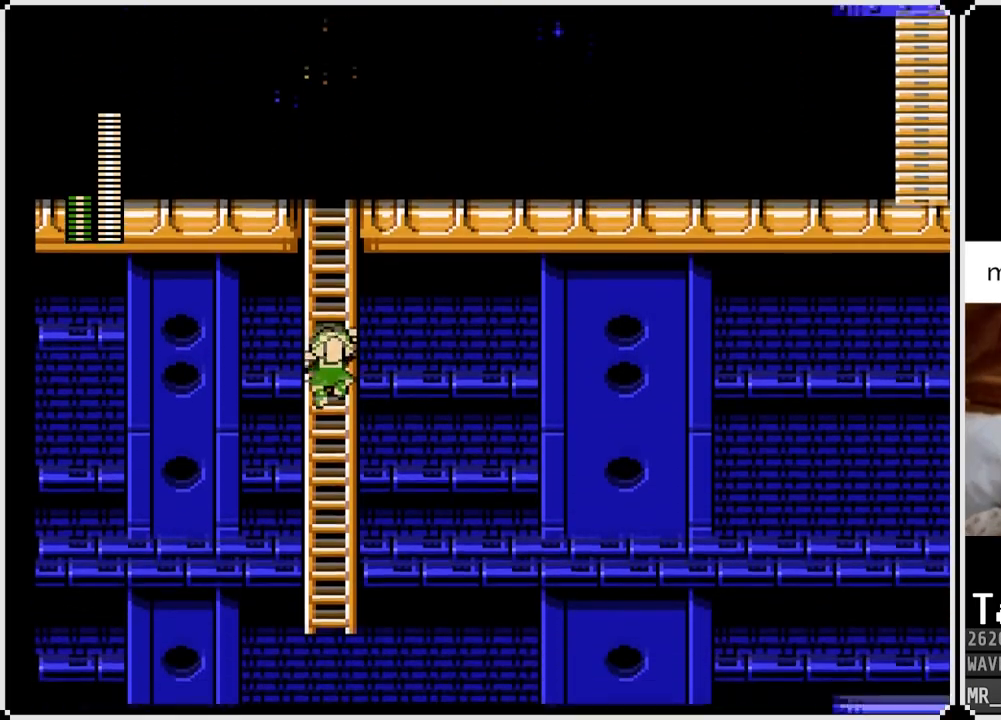
{"buttons": ["DPAD_UP"], "left_stick": "center", "right_stick": "center", "events": []}
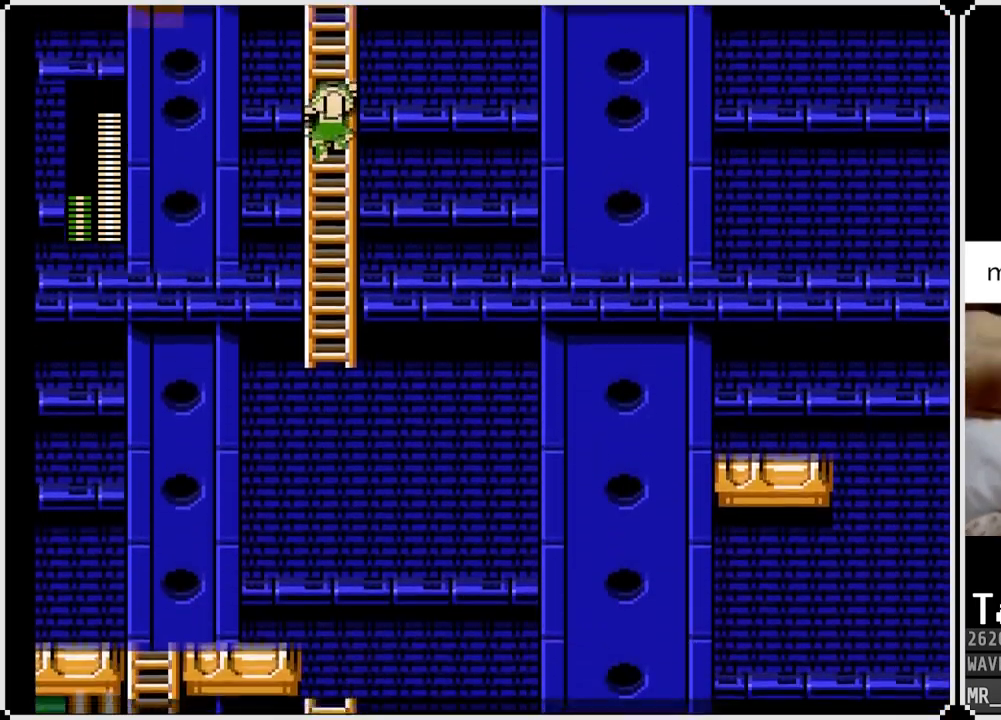
{"buttons": ["DPAD_UP"], "left_stick": "center", "right_stick": "center", "events": []}
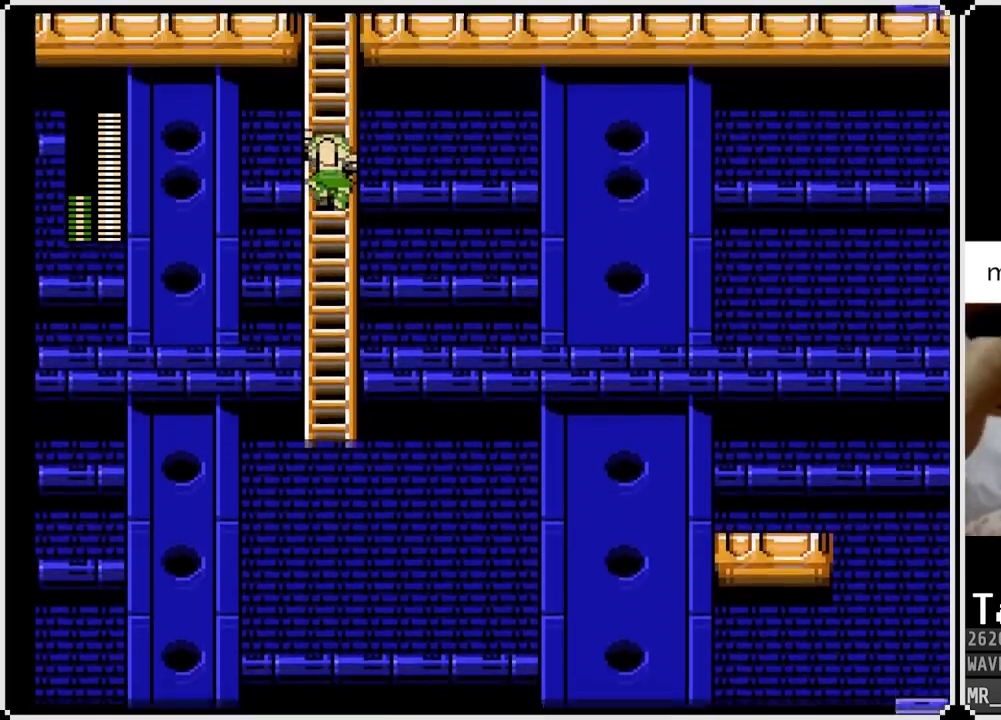
{"buttons": ["DPAD_UP"], "left_stick": "center", "right_stick": "center", "events": []}
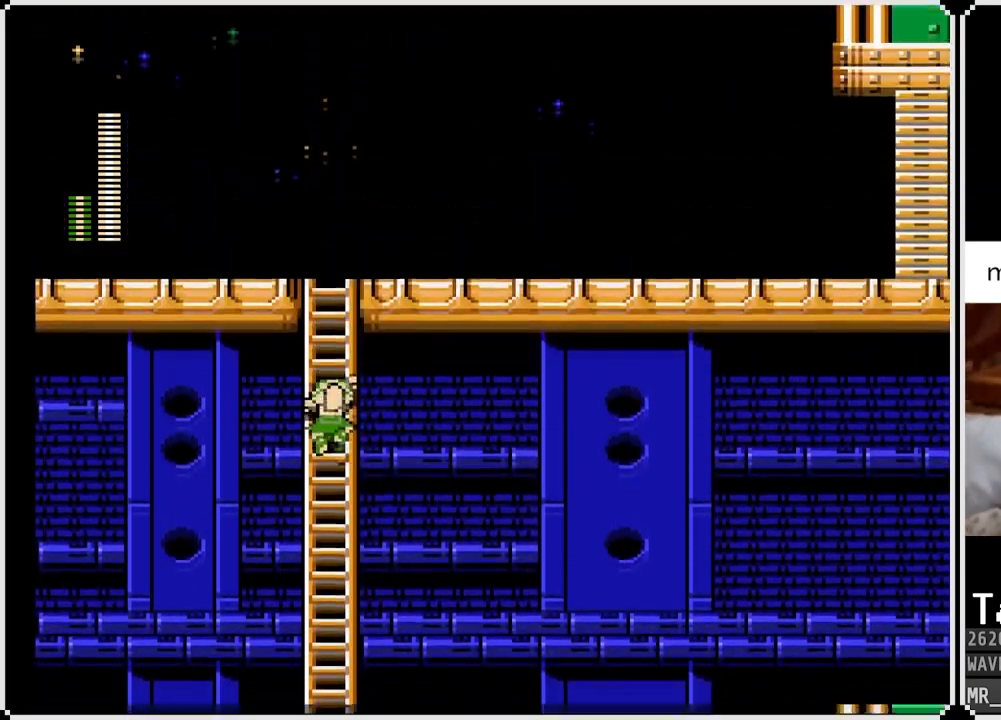
{"buttons": ["DPAD_UP"], "left_stick": "center", "right_stick": "center", "events": []}
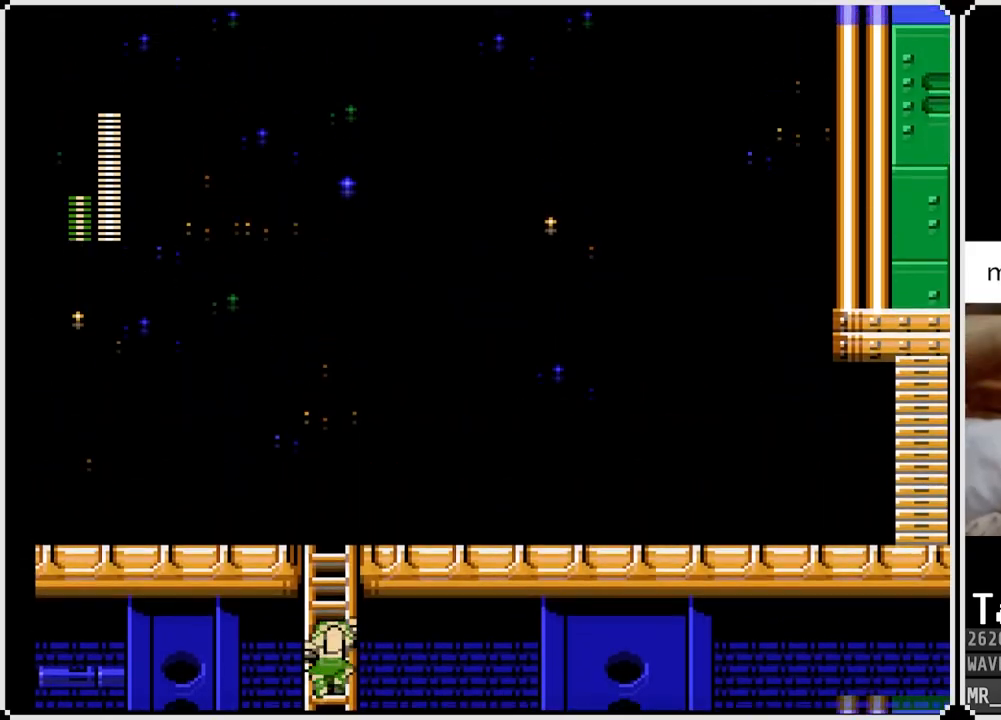
{"buttons": ["DPAD_UP"], "left_stick": "center", "right_stick": "center", "events": []}
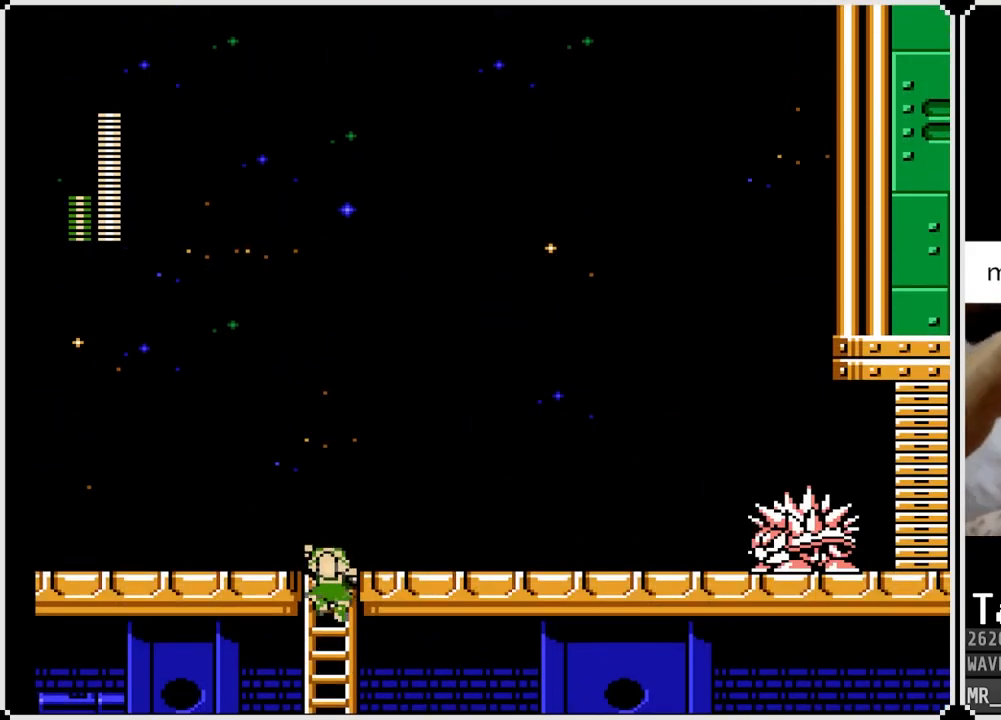
{"buttons": ["SQUARE", "DPAD_RIGHT"], "left_stick": "center", "right_stick": "center", "events": [[150, "DPAD_RIGHT", "down"], [150, "SQUARE", "down"], [183, "DPAD_UP", "up"], [250, "SQUARE", "up"], [283, "SQUARE", "down"], [367, "SQUARE", "up"], [433, "SQUARE", "down"]]}
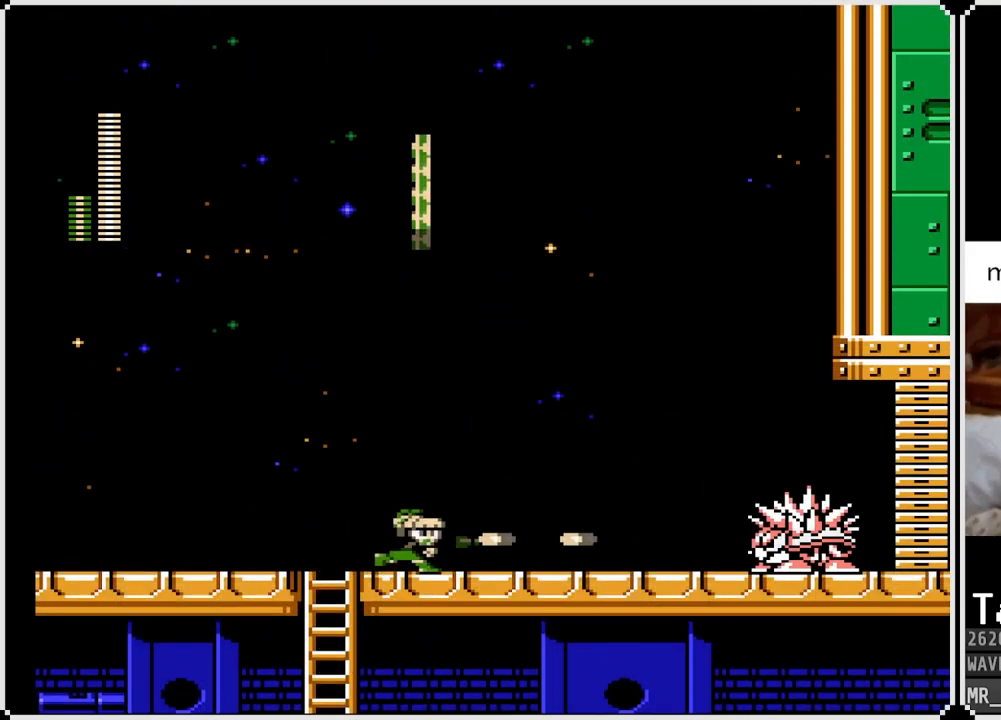
{"buttons": ["SQUARE", "DPAD_RIGHT"], "left_stick": "center", "right_stick": "center", "events": [[17, "SQUARE", "up"], [67, "SQUARE", "down"], [150, "SQUARE", "up"], [200, "SQUARE", "down"], [283, "SQUARE", "up"], [333, "SQUARE", "down"], [417, "SQUARE", "up"], [467, "SQUARE", "down"]]}
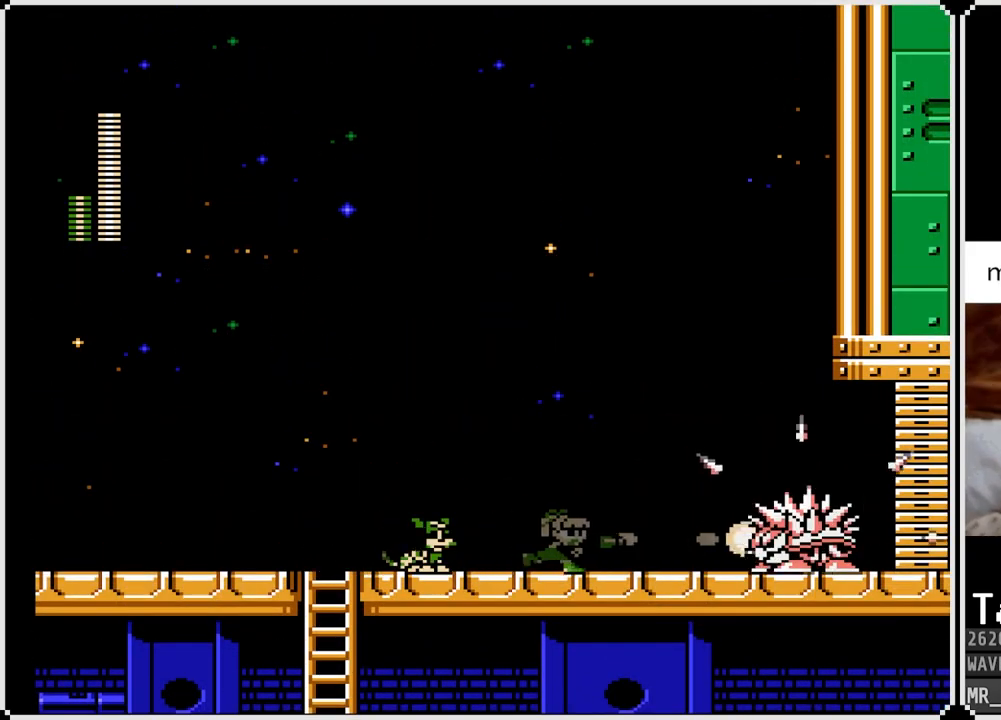
{"buttons": ["DPAD_RIGHT"], "left_stick": "center", "right_stick": "center", "events": [[50, "SQUARE", "up"], [83, "DPAD_RIGHT", "up"], [100, "SQUARE", "down"], [183, "SQUARE", "up"], [233, "SQUARE", "down"], [250, "DPAD_RIGHT", "down"], [317, "SQUARE", "up"], [367, "SQUARE", "down"], [450, "SQUARE", "up"]]}
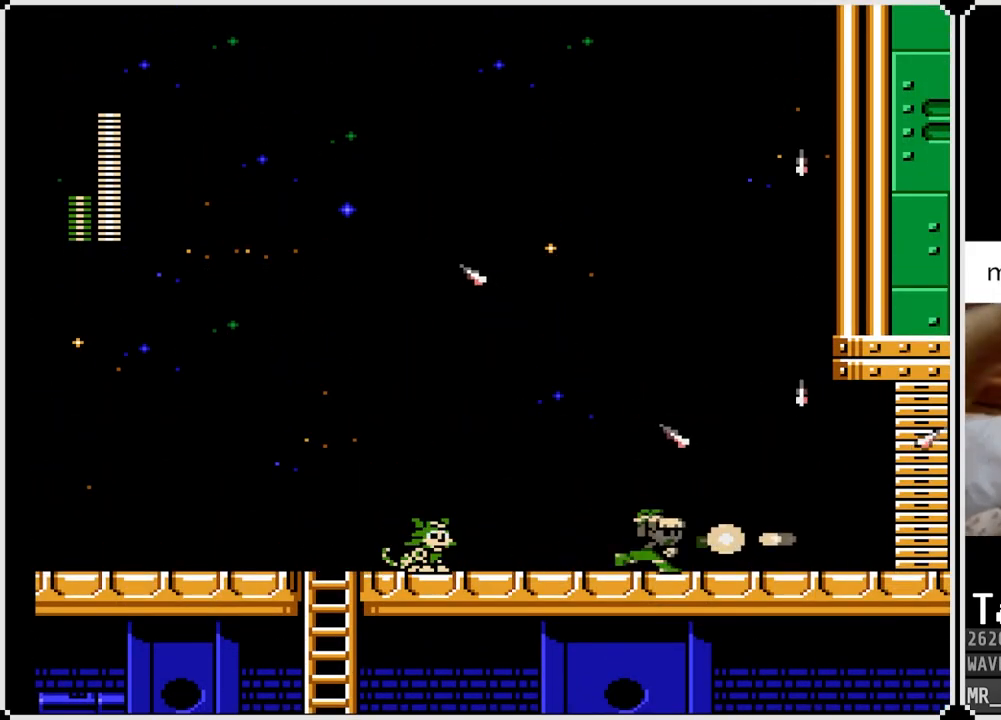
{"buttons": ["CROSS", "DPAD_DOWN", "DPAD_LEFT"], "left_stick": "center", "right_stick": "center", "events": [[17, "SQUARE", "down"], [83, "SQUARE", "up"], [283, "DPAD_LEFT", "down"], [283, "DPAD_RIGHT", "up"], [383, "DPAD_DOWN", "down"], [433, "CROSS", "down"]]}
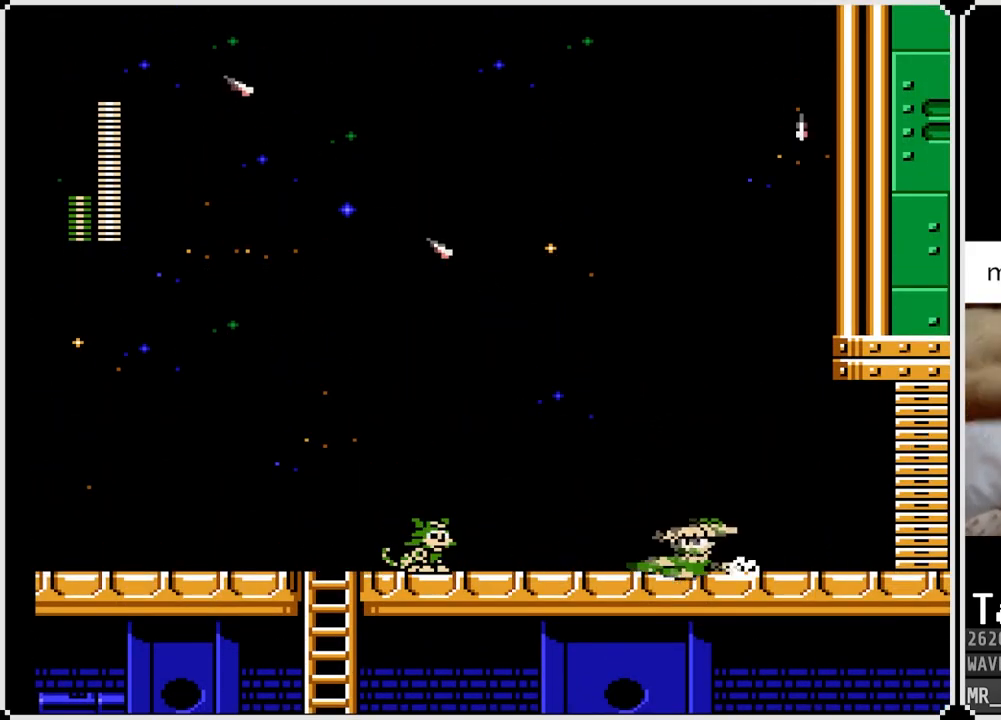
{"buttons": ["DPAD_DOWN", "DPAD_LEFT"], "left_stick": "center", "right_stick": "center", "events": [[117, "CROSS", "up"], [317, "CROSS", "down"], [483, "CROSS", "up"]]}
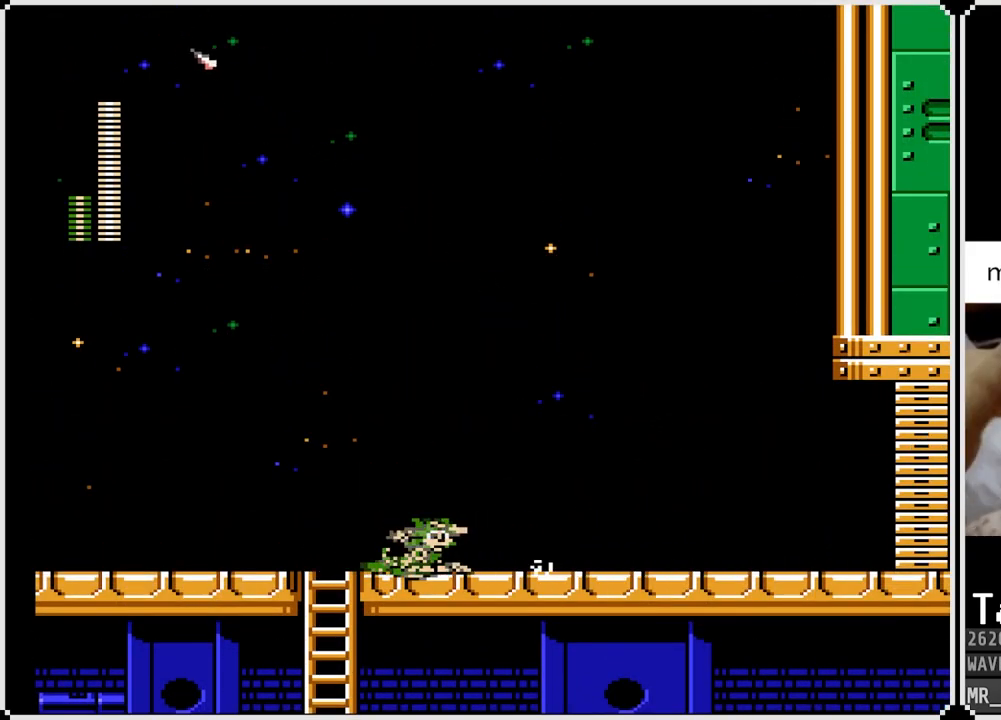
{"buttons": ["DPAD_DOWN"], "left_stick": "center", "right_stick": "center", "events": [[50, "DPAD_LEFT", "up"]]}
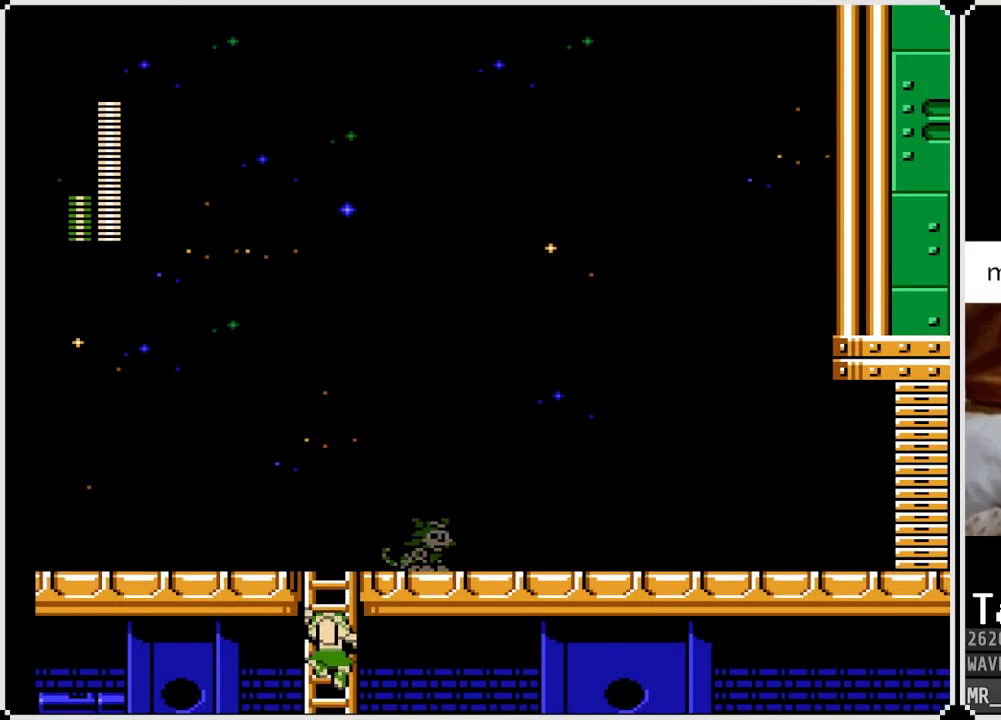
{"buttons": [], "left_stick": "center", "right_stick": "center", "events": [[333, "DPAD_DOWN", "up"]]}